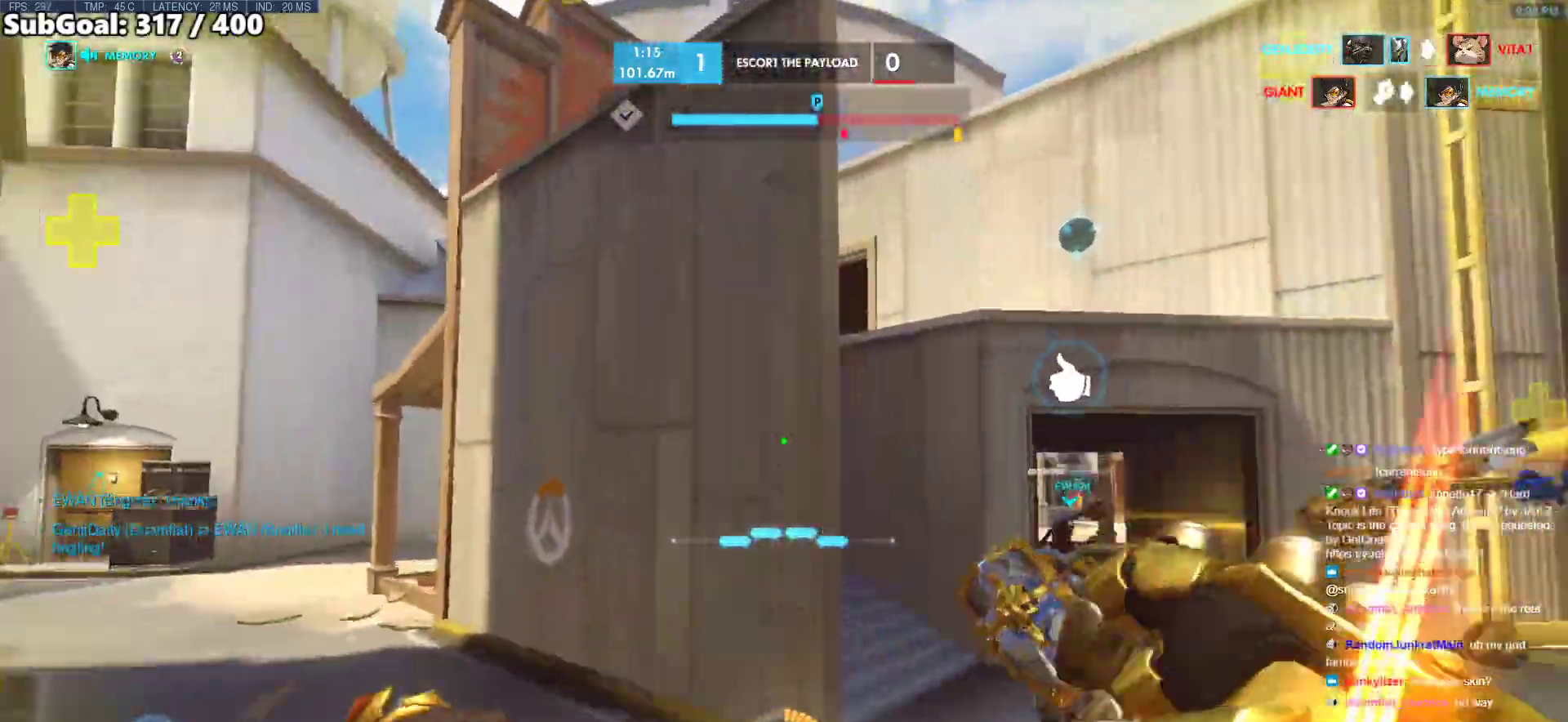
Gameplay with keyboard and mouse; each line is a JSON object with the keys and mouse buttons held at the frame after it. "events" lists presses ("down") and releases ("up") of "a", "ctrl", "d", "e", "f", "melee", "q", "r", "s", "shift", "space", "w", "mouse_left" and "mouse_right" between this image and that frame as [ms after this image, input, new state], when the widget could be followed in between. "mouse_left", "mouse_right" = the "left", "right" buttons of the "mouse" list. No other keys are recorded. Mouse movement is not recorded. Key names are as the overlay labels them; some are game actions (e.g. jump) rather than physical keys.
{"keys": ["w"], "mouse": [], "events": [[50, "space", "up"], [383, "d", "up"]]}
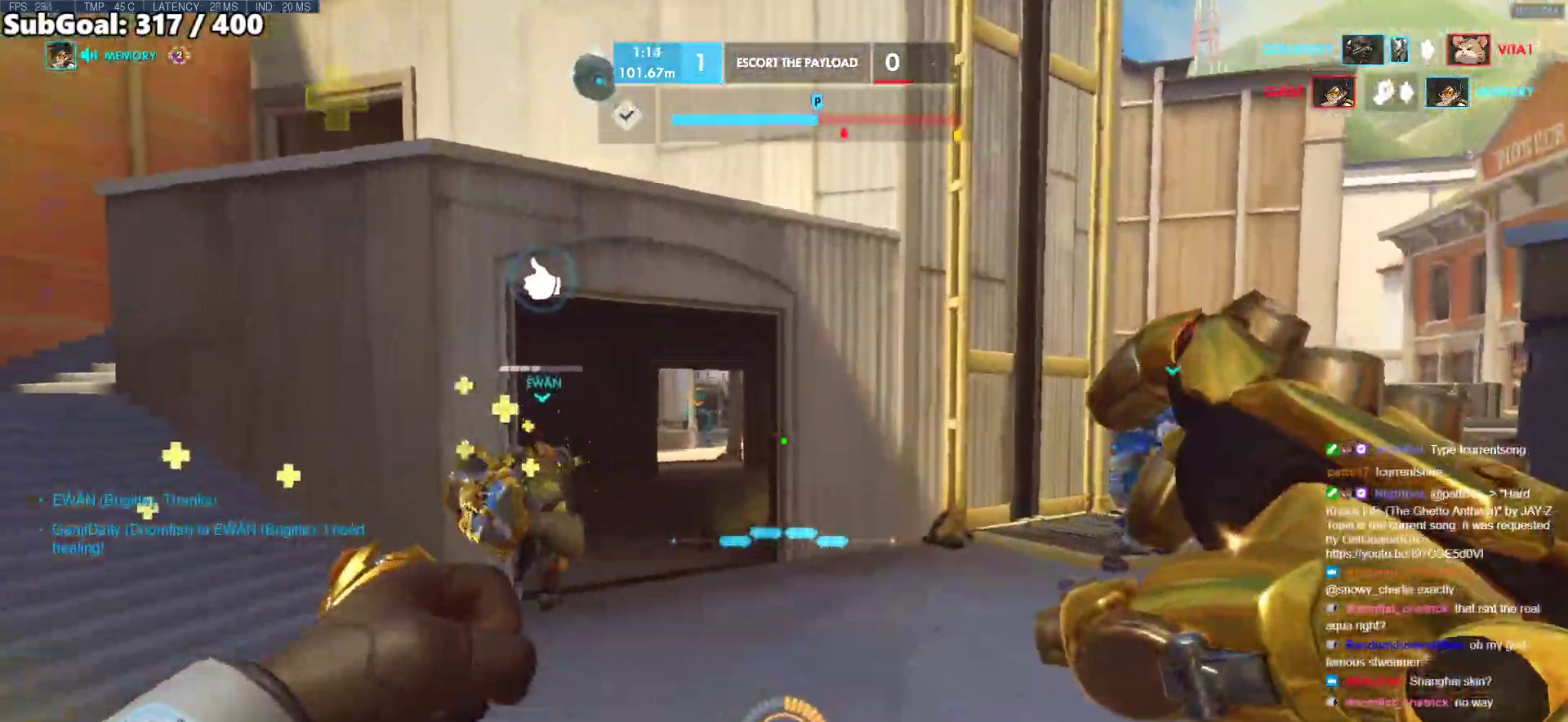
{"keys": ["w"], "mouse": [], "events": [[317, "mouse_left", "down"], [450, "mouse_left", "up"]]}
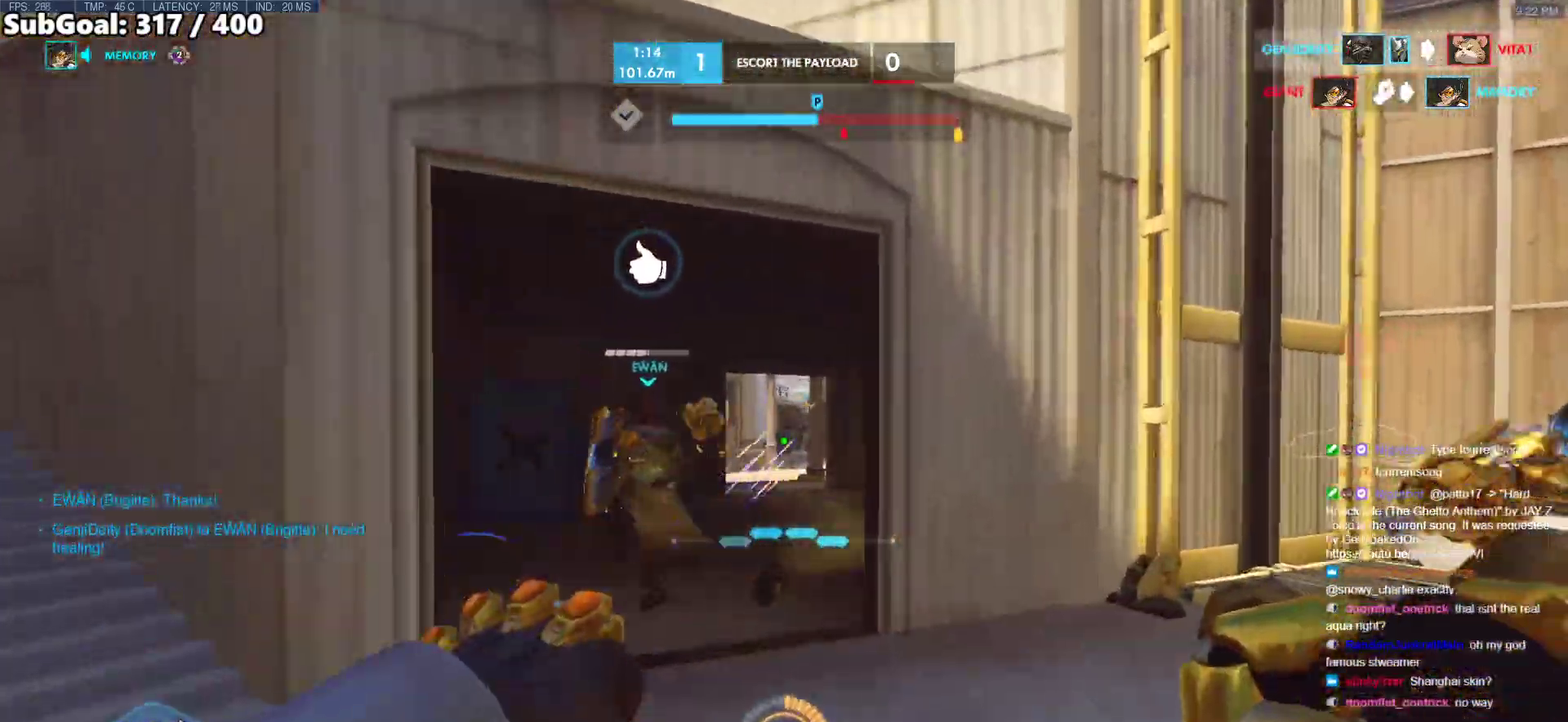
{"keys": ["w"], "mouse": [], "events": [[83, "d", "down"], [467, "d", "up"]]}
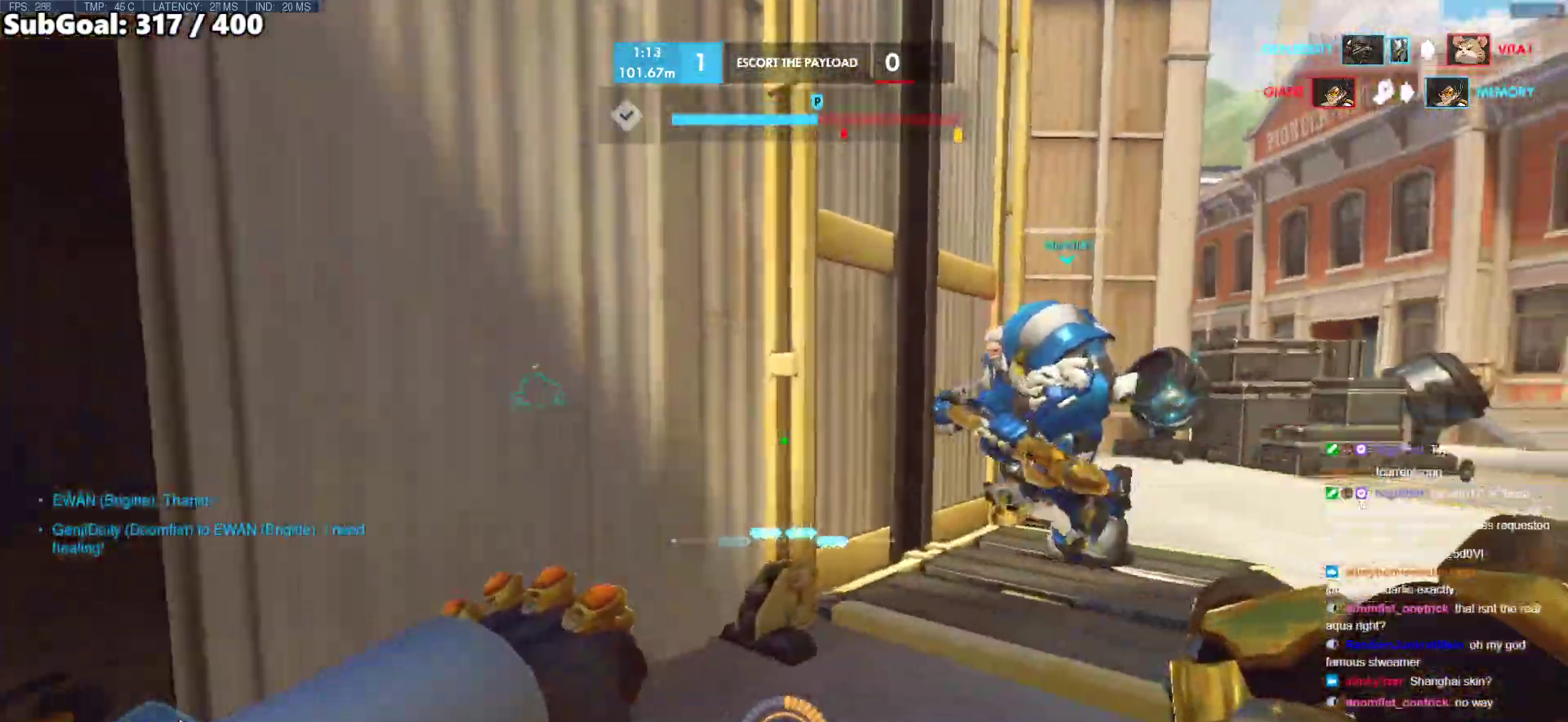
{"keys": ["w"], "mouse": [], "events": [[200, "shift", "down"], [333, "shift", "up"]]}
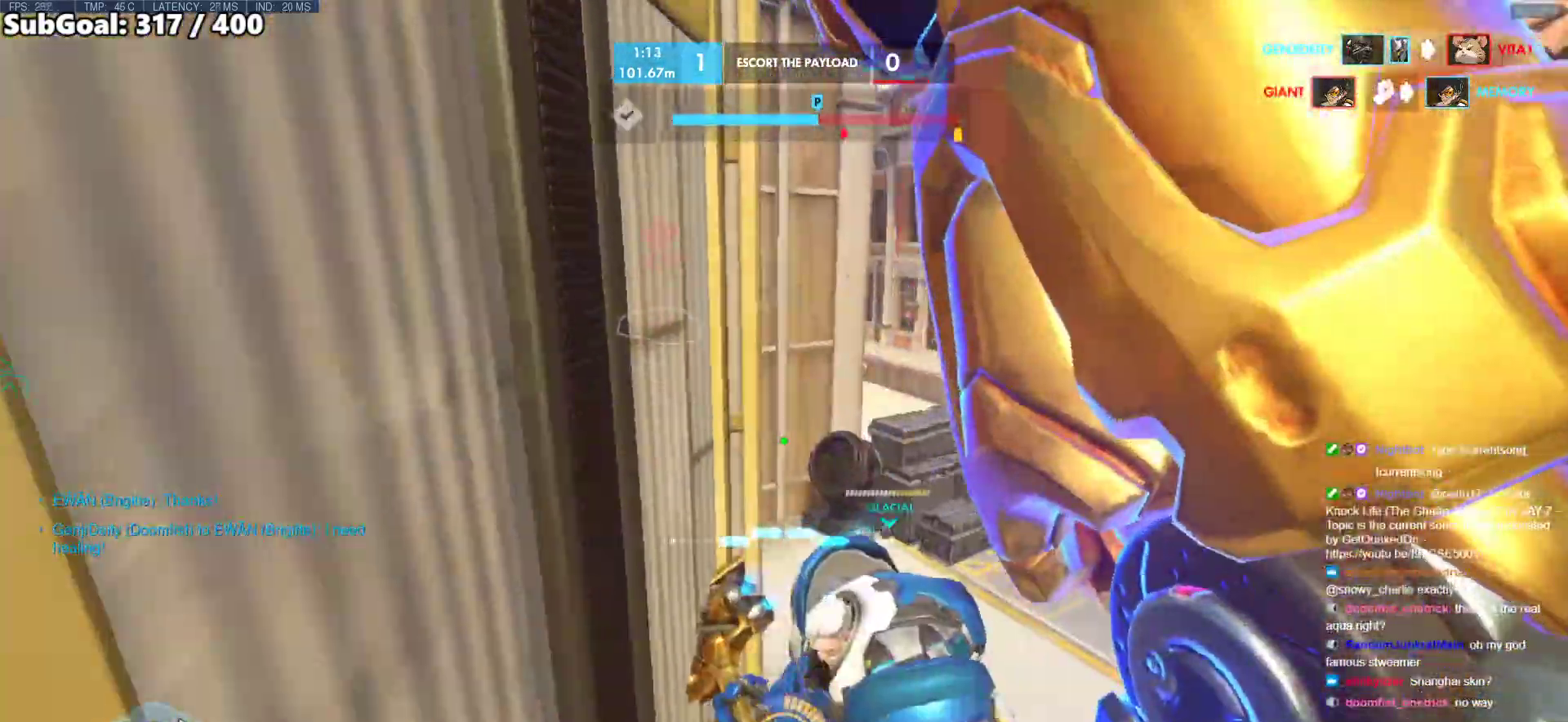
{"keys": ["w"], "mouse": [], "events": []}
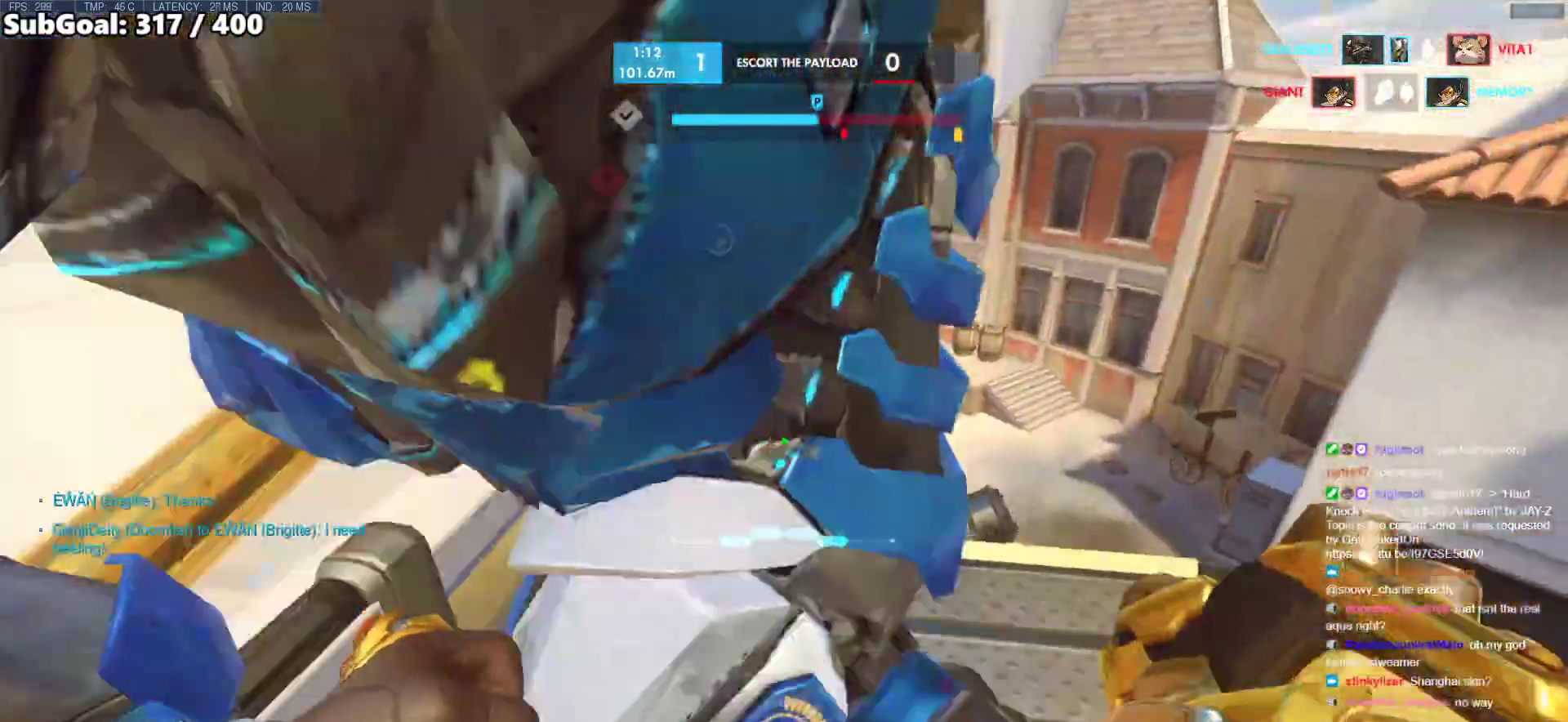
{"keys": ["a", "w"], "mouse": [], "events": [[83, "a", "down"], [233, "space", "down"], [417, "space", "up"]]}
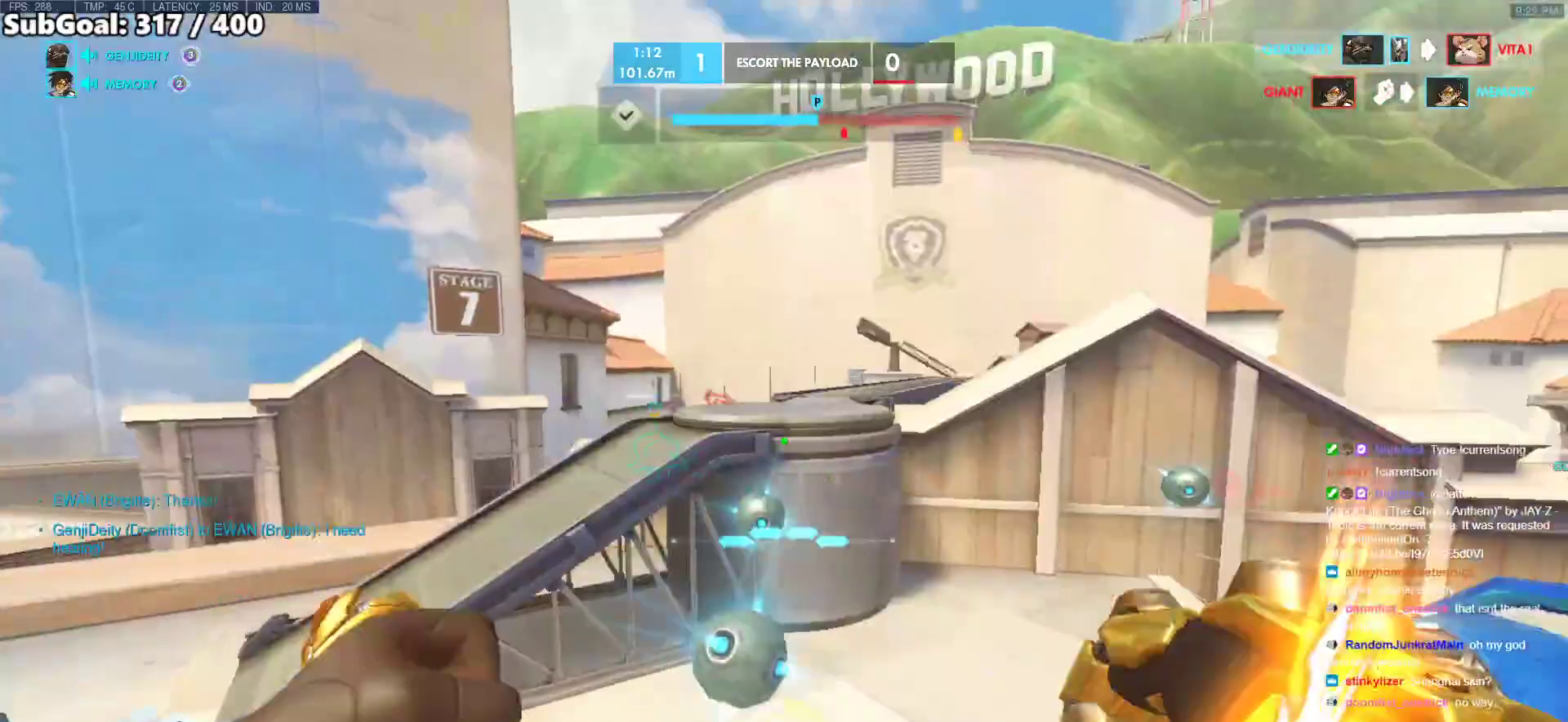
{"keys": ["a", "w"], "mouse": [], "events": [[67, "r", "down"], [200, "r", "up"]]}
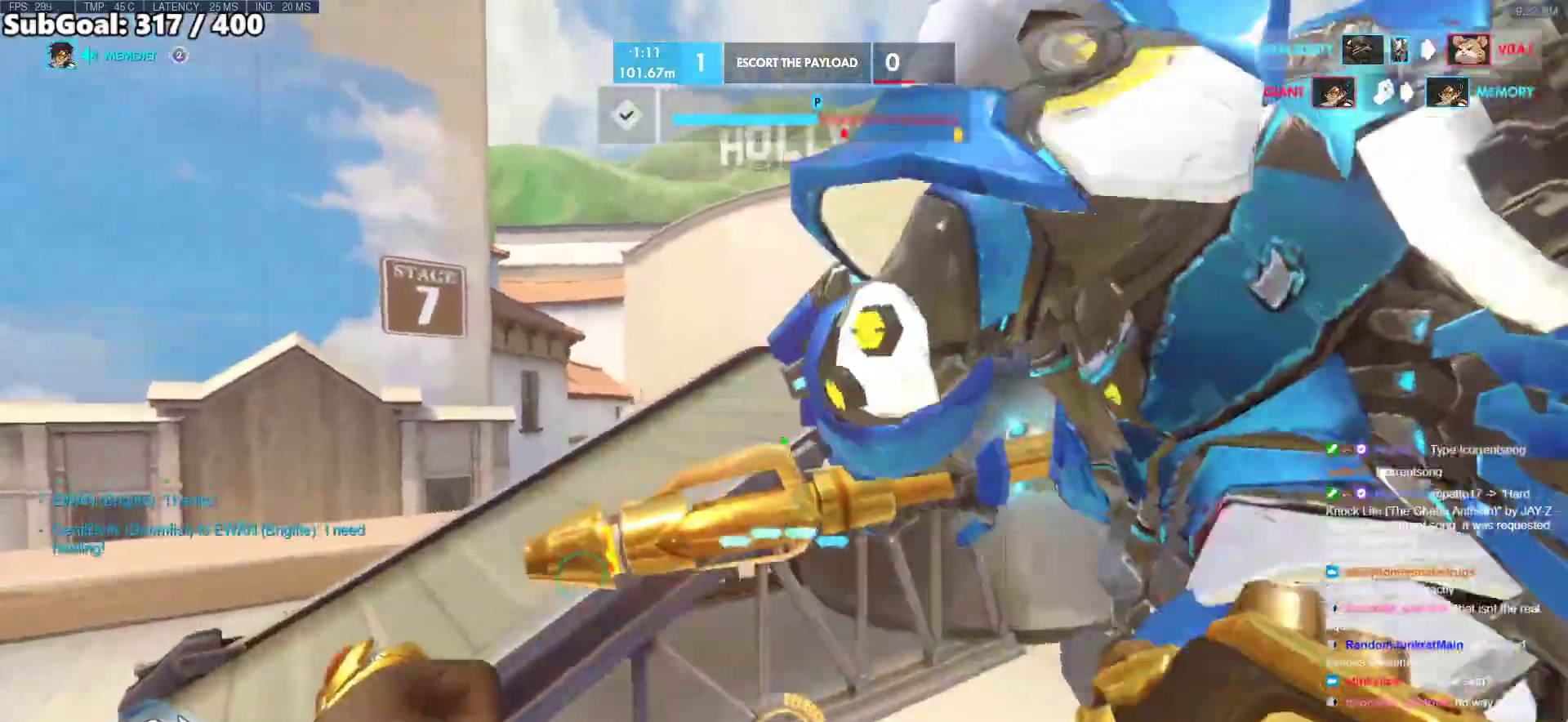
{"keys": ["w"], "mouse": [], "events": [[117, "space", "down"], [267, "a", "up"], [267, "space", "up"]]}
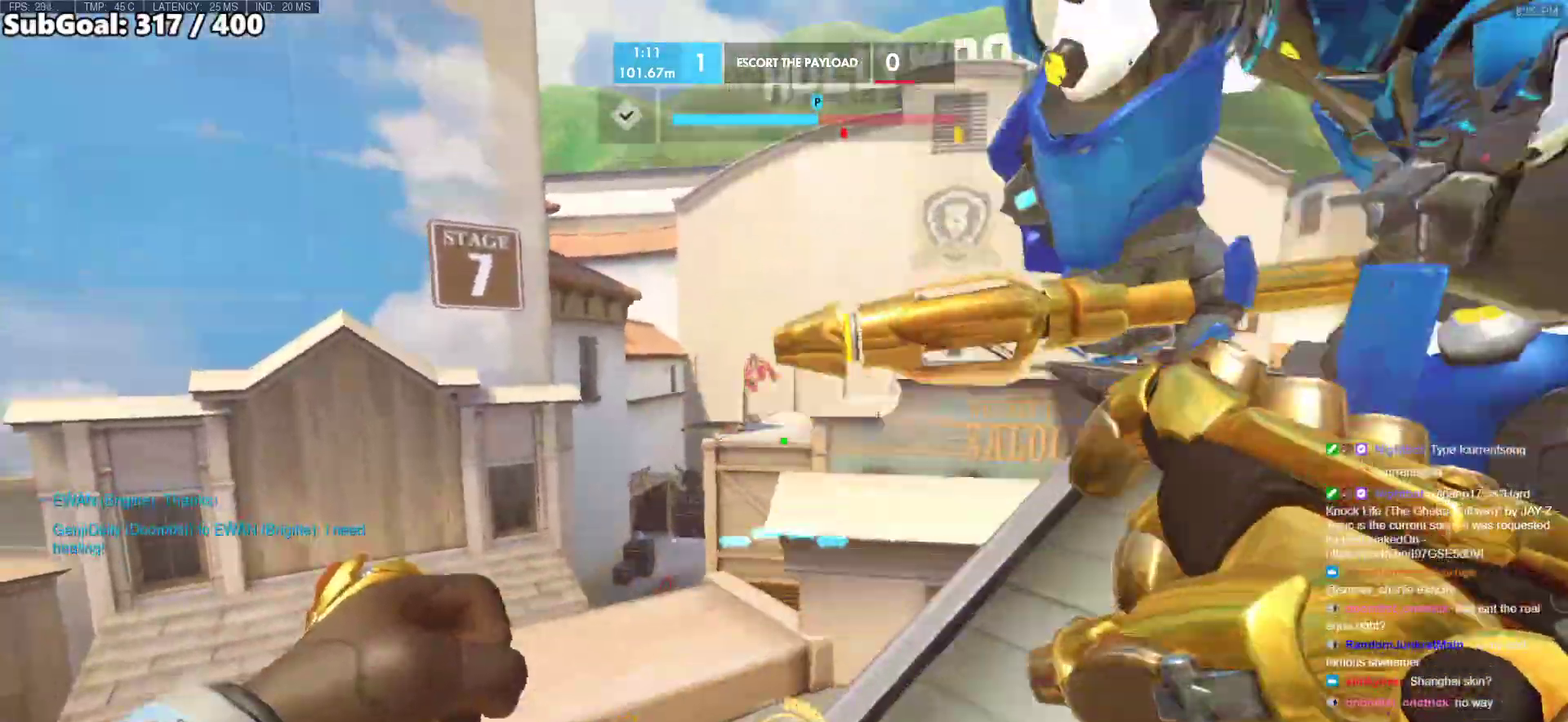
{"keys": ["d"], "mouse": ["left"], "events": [[83, "mouse_left", "down"], [133, "d", "down"], [183, "w", "up"], [283, "mouse_left", "up"], [367, "mouse_left", "down"]]}
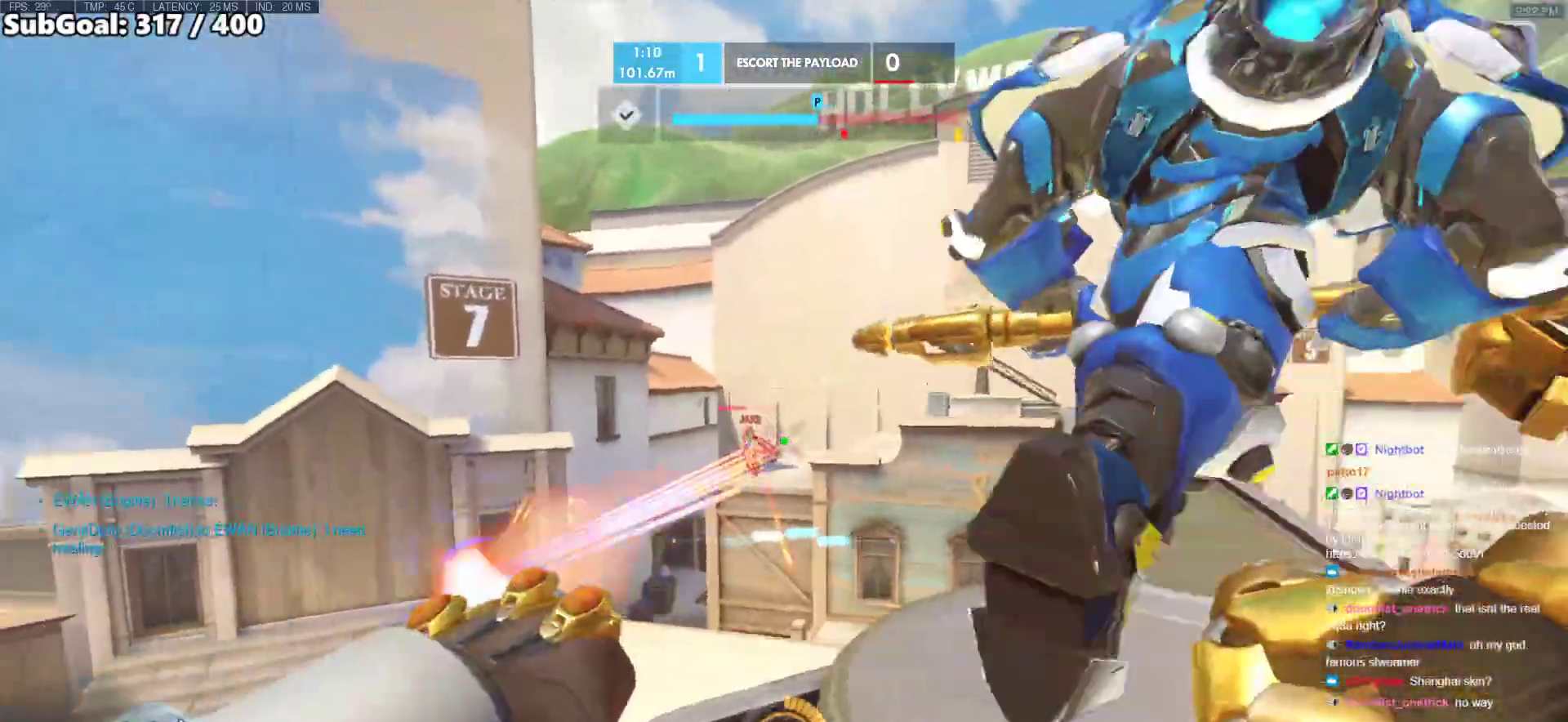
{"keys": ["a", "s"], "mouse": [], "events": [[17, "mouse_left", "up"], [17, "s", "down"], [50, "a", "down"], [100, "d", "up"], [250, "mouse_left", "down"], [333, "mouse_left", "up"]]}
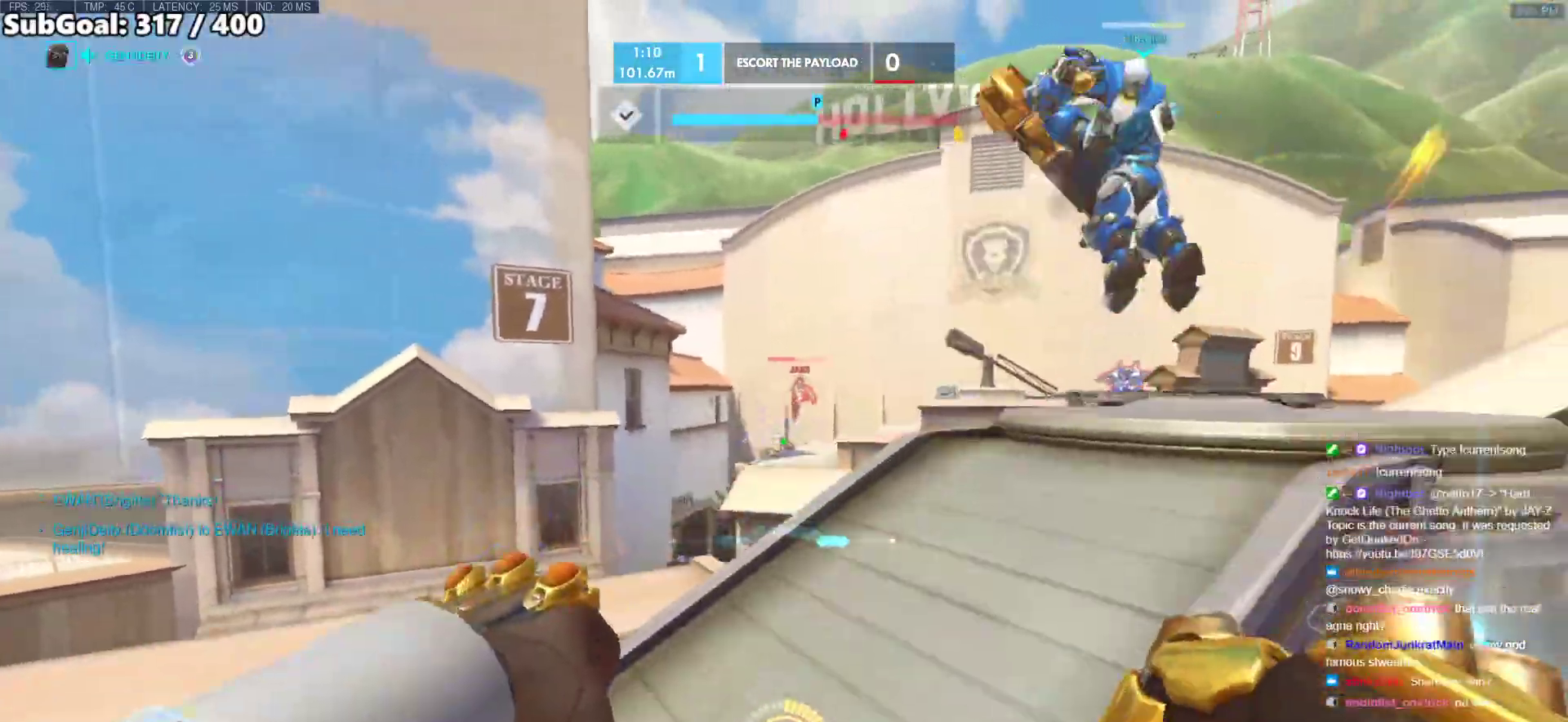
{"keys": ["a", "s"], "mouse": ["left"], "events": [[117, "s", "up"], [500, "mouse_left", "down"], [500, "s", "down"]]}
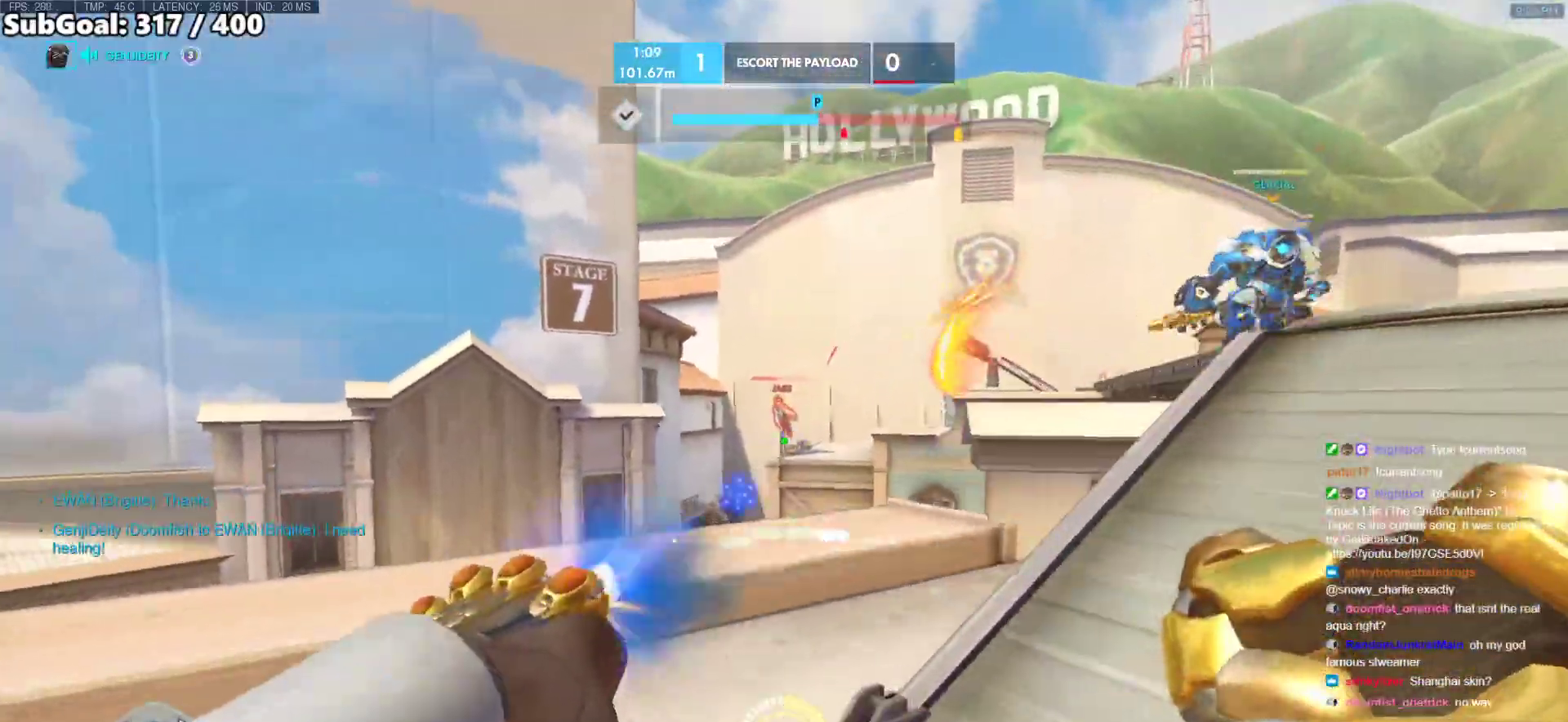
{"keys": ["d"], "mouse": [], "events": [[83, "d", "down"], [133, "a", "up"], [133, "mouse_left", "up"], [183, "s", "up"]]}
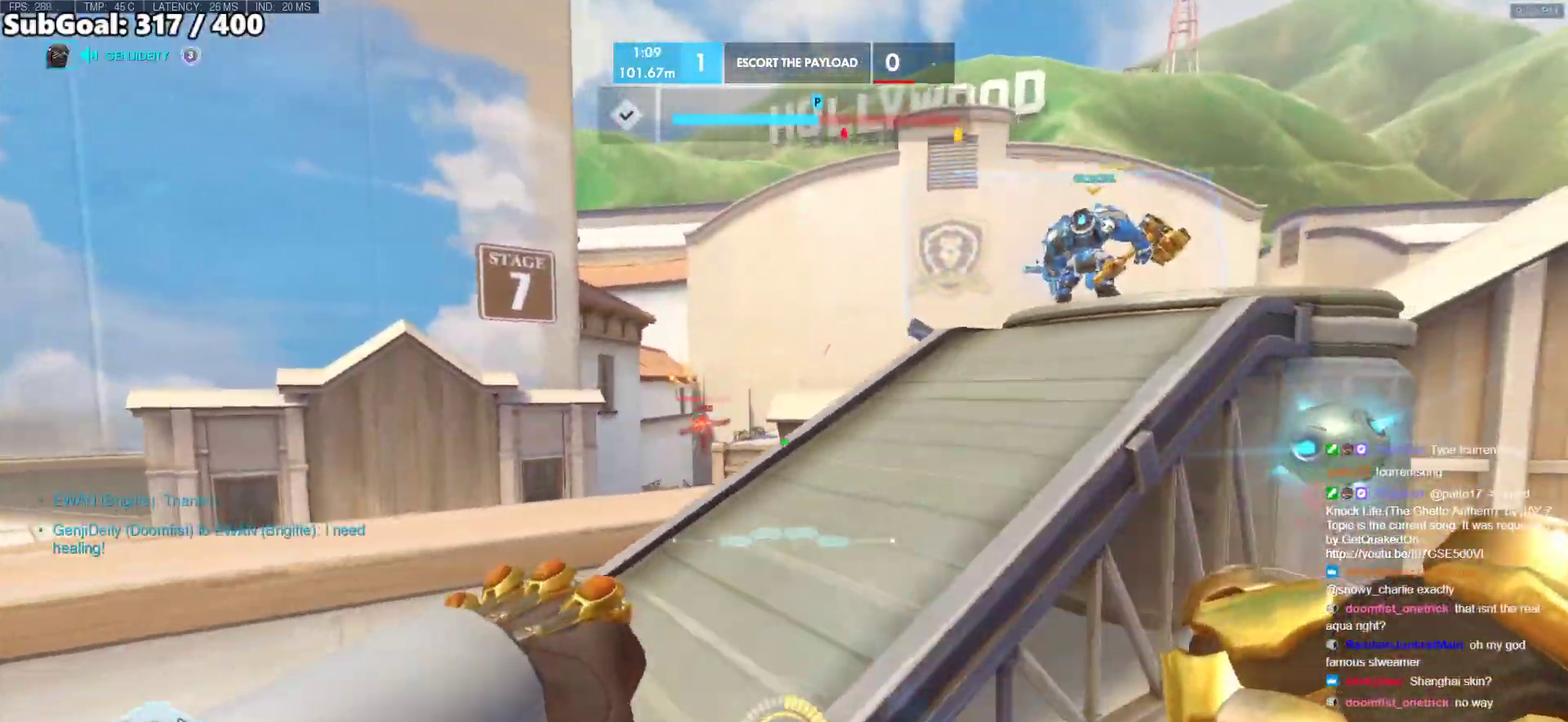
{"keys": ["a"], "mouse": [], "events": [[17, "a", "down"], [17, "d", "up"], [150, "w", "down"], [333, "w", "up"], [383, "space", "down"], [483, "space", "up"]]}
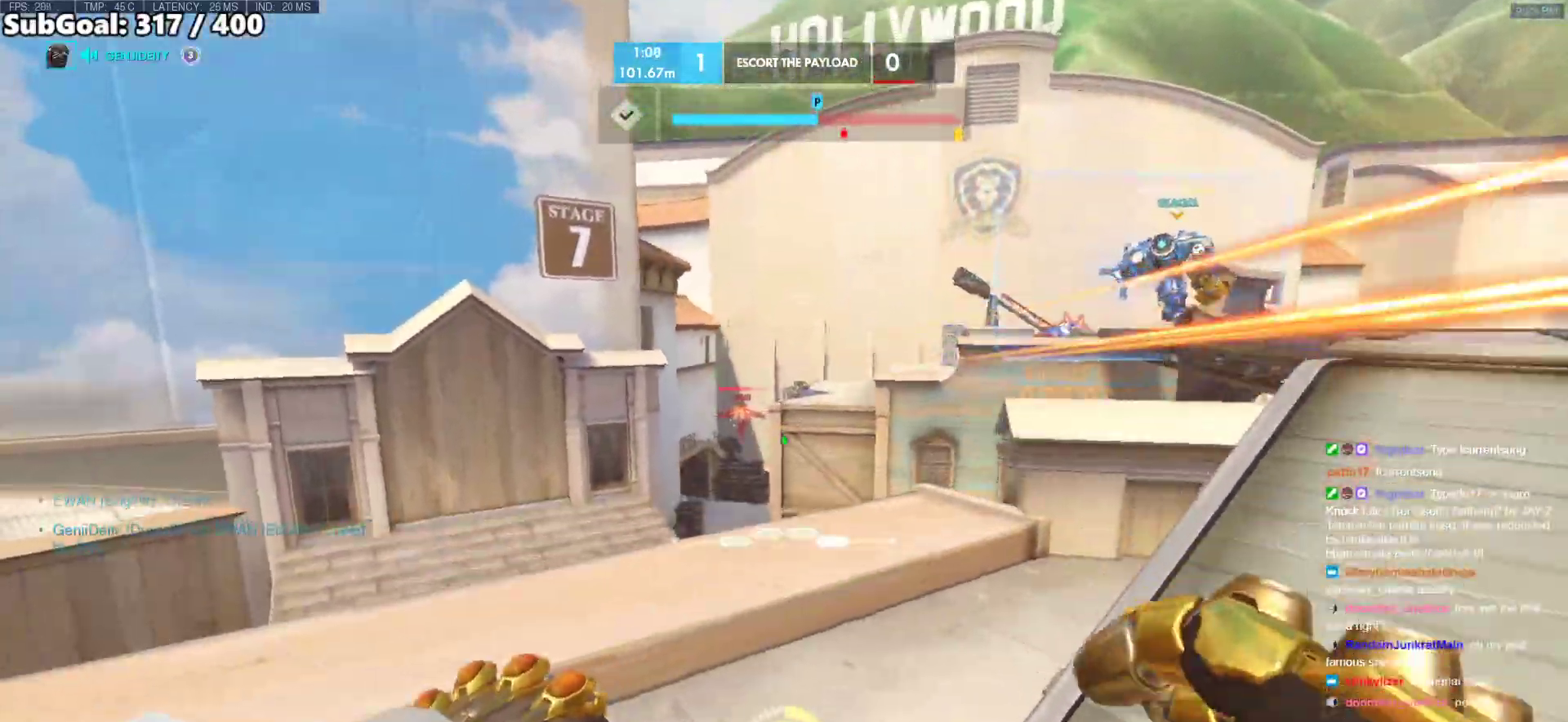
{"keys": ["d"], "mouse": [], "events": [[117, "s", "down"], [267, "a", "up"], [267, "mouse_left", "down"], [300, "d", "down"], [300, "s", "up"], [450, "mouse_left", "up"]]}
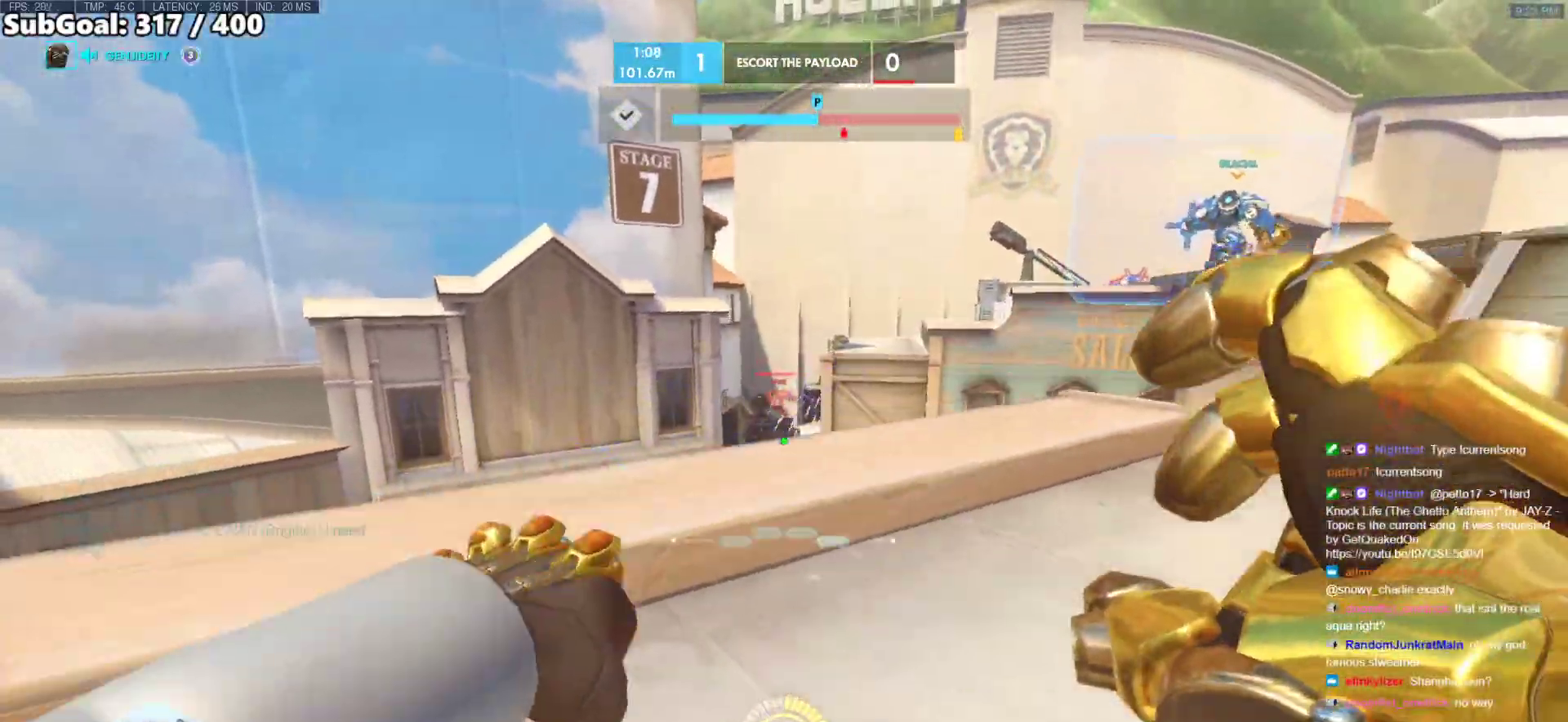
{"keys": ["d"], "mouse": [], "events": [[183, "space", "down"], [367, "space", "up"]]}
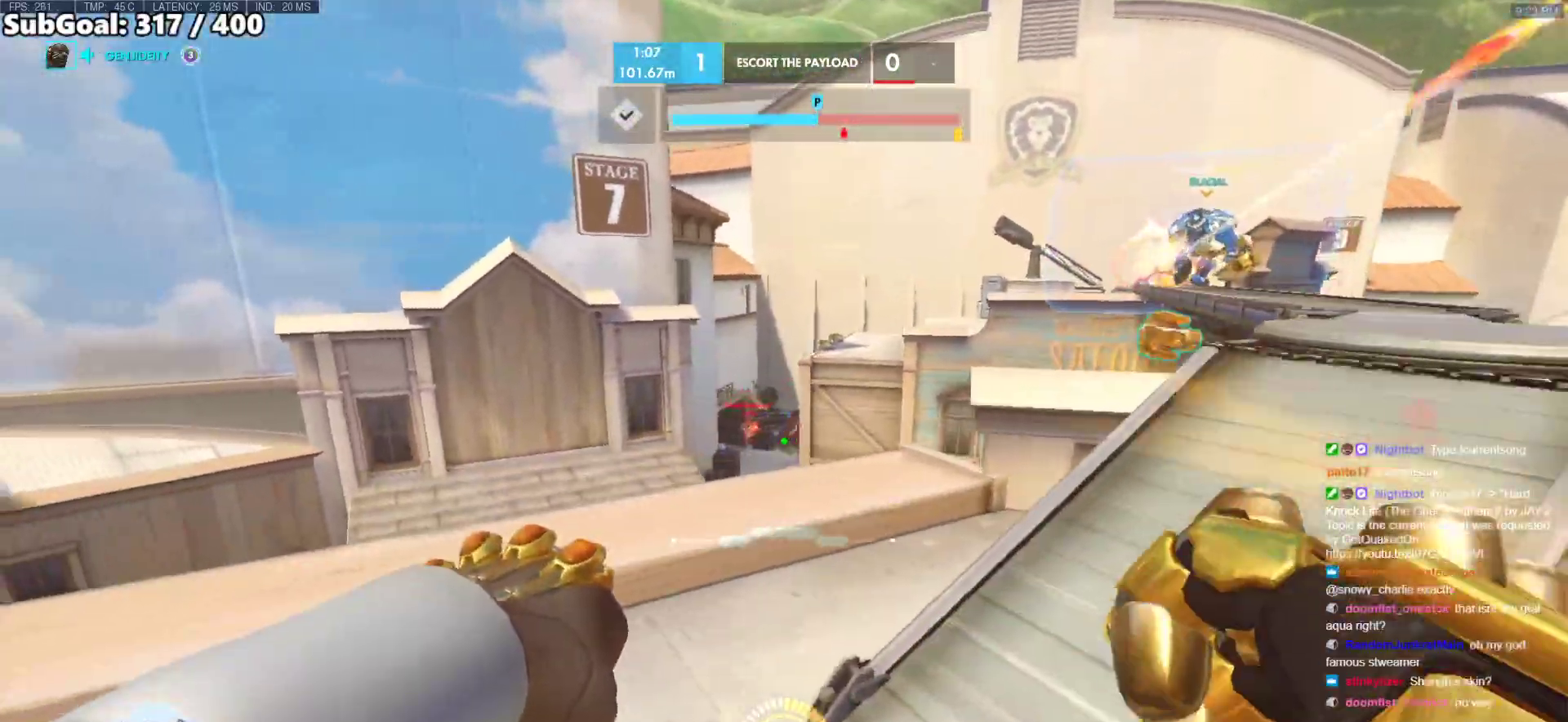
{"keys": ["d"], "mouse": [], "events": [[100, "mouse_left", "down"], [250, "mouse_left", "up"]]}
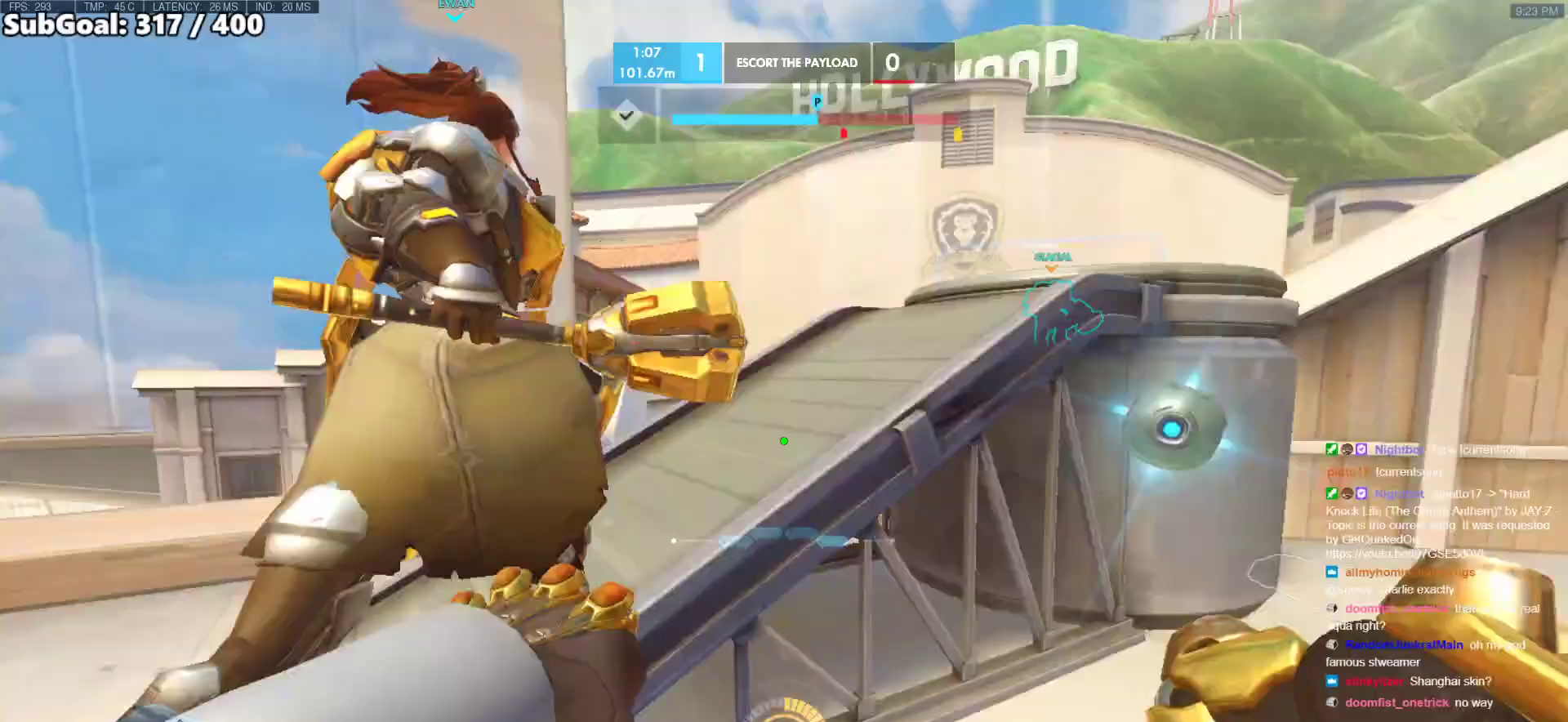
{"keys": ["a"], "mouse": [], "events": [[267, "a", "down"], [267, "d", "up"]]}
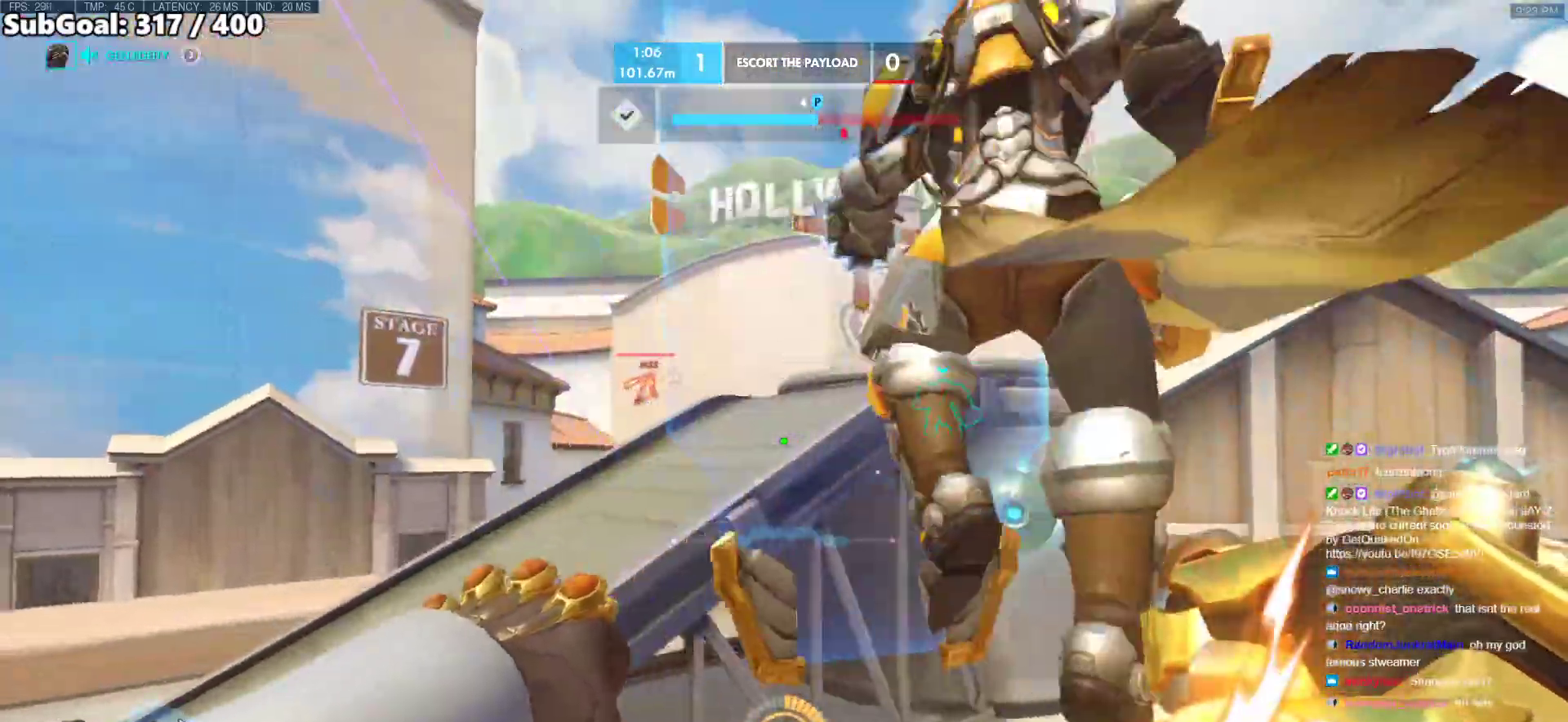
{"keys": ["d", "w"], "mouse": [], "events": [[50, "d", "down"], [83, "a", "up"], [417, "w", "down"]]}
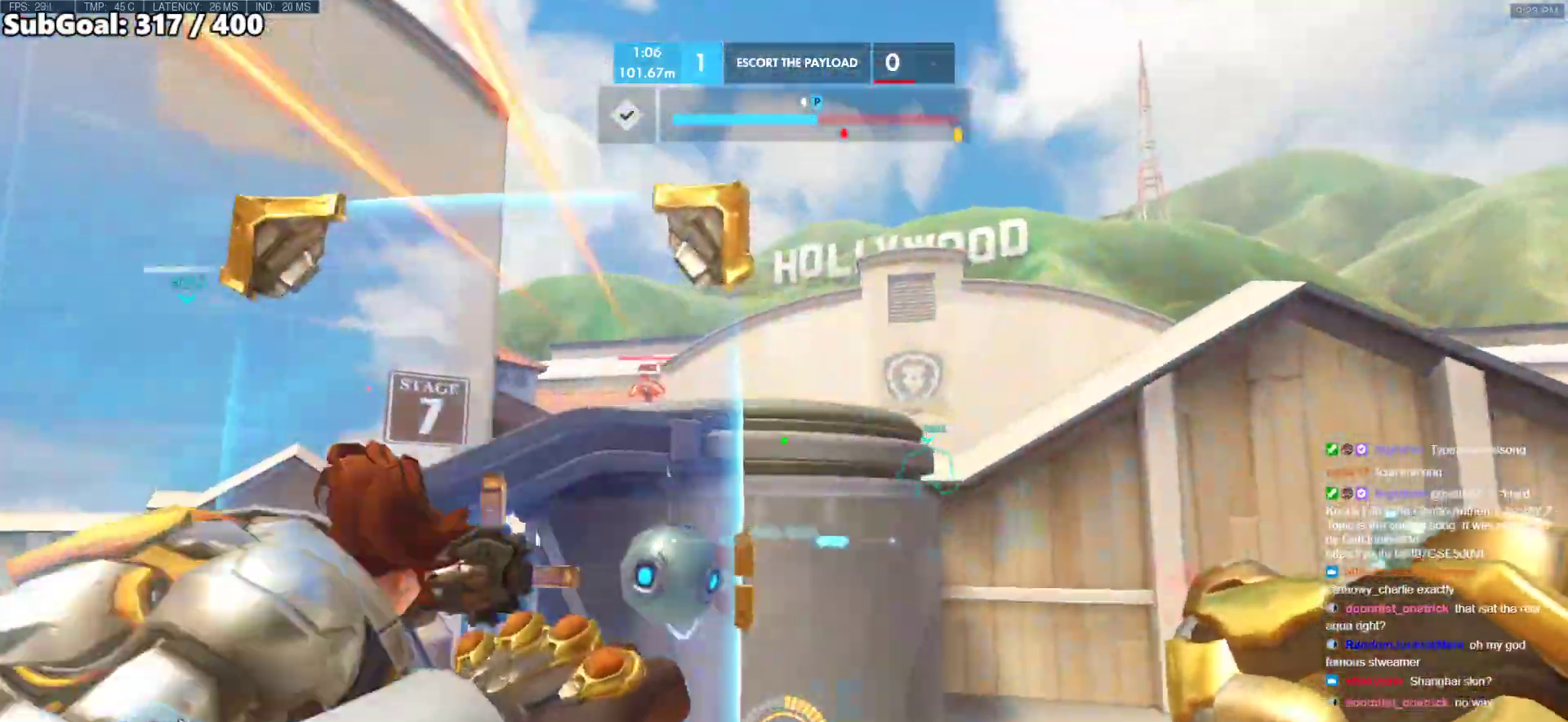
{"keys": ["a", "w"], "mouse": ["right"], "events": [[100, "a", "down"], [150, "ctrl", "down"], [300, "ctrl", "up"], [300, "mouse_right", "down"], [333, "d", "up"]]}
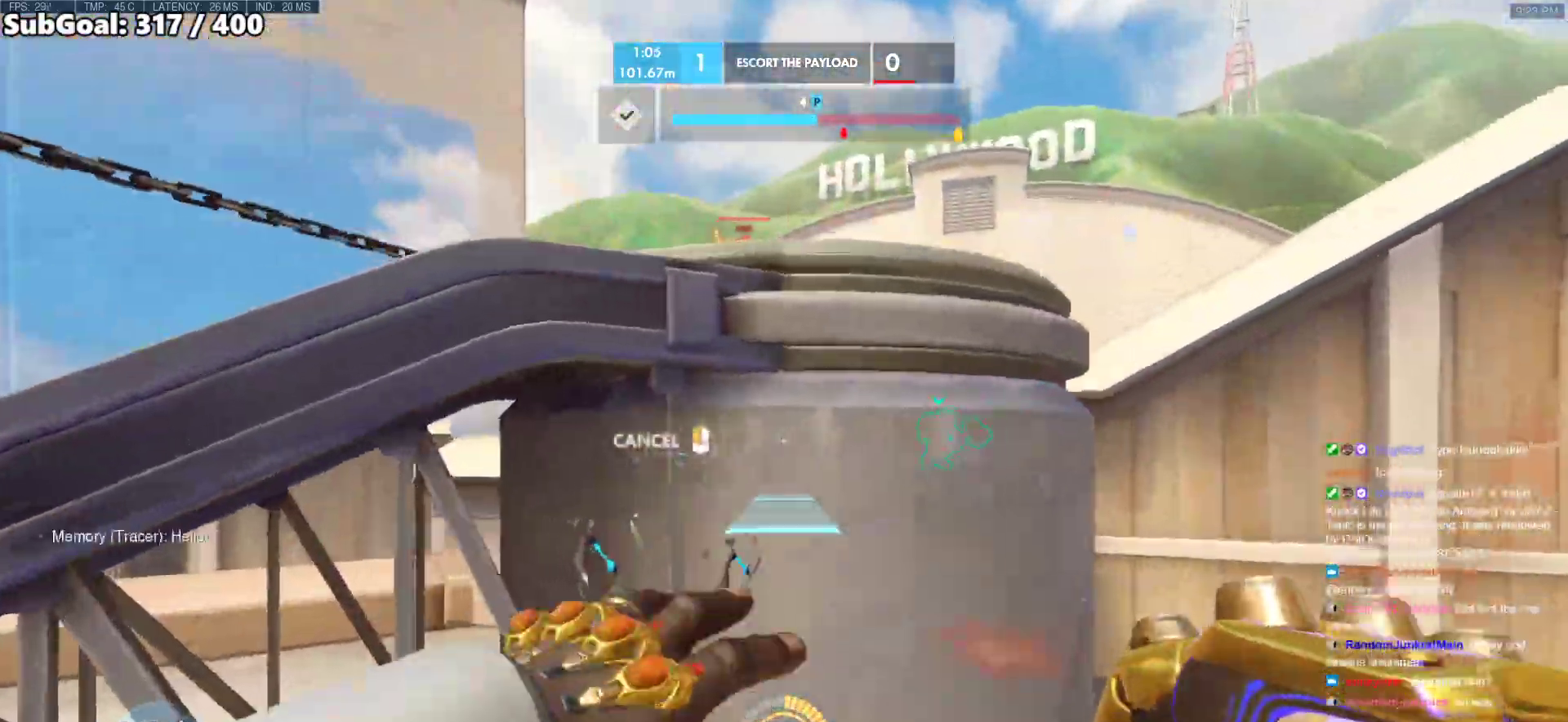
{"keys": ["a", "s"], "mouse": ["right"], "events": [[117, "w", "up"], [217, "s", "down"]]}
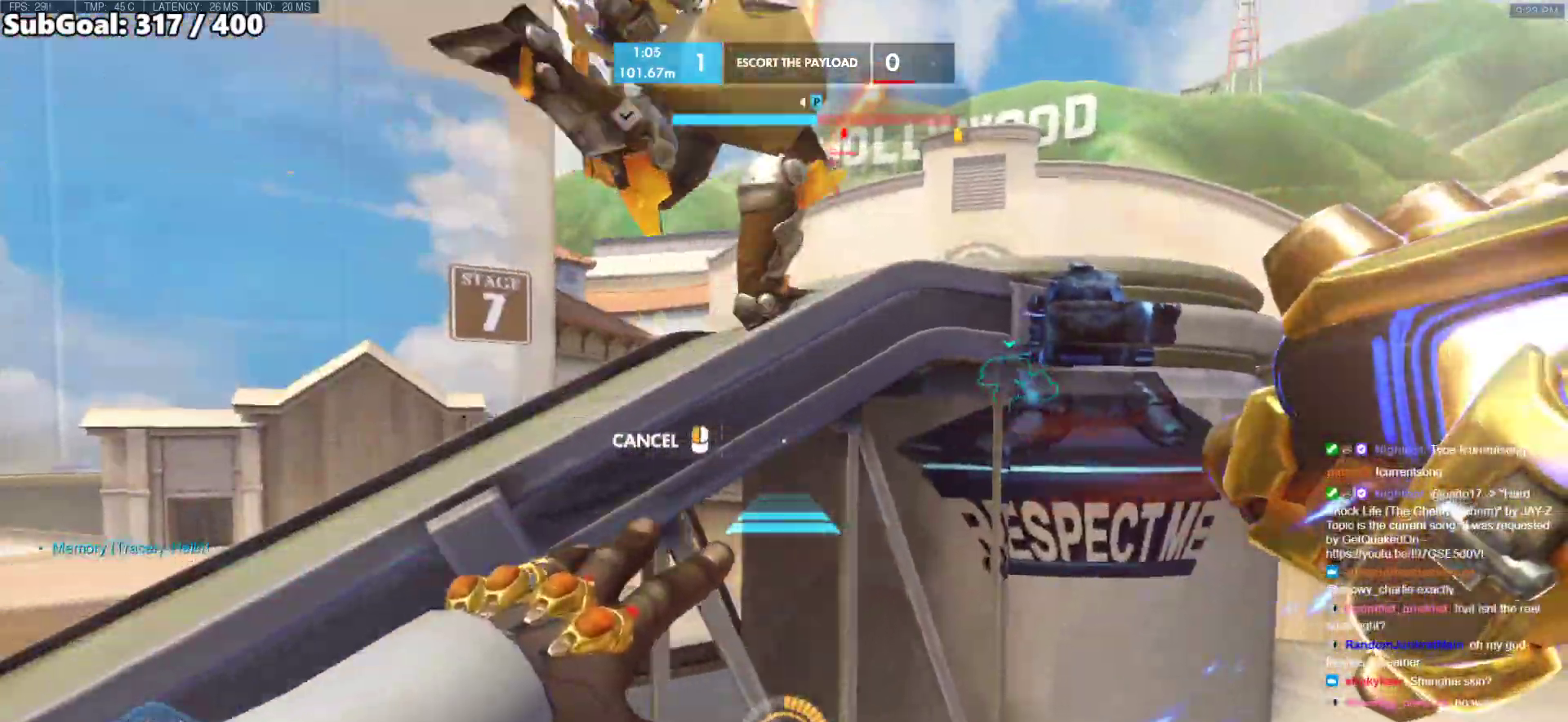
{"keys": [], "mouse": ["right"], "events": [[133, "s", "up"], [183, "a", "up"], [283, "space", "down"], [417, "space", "up"]]}
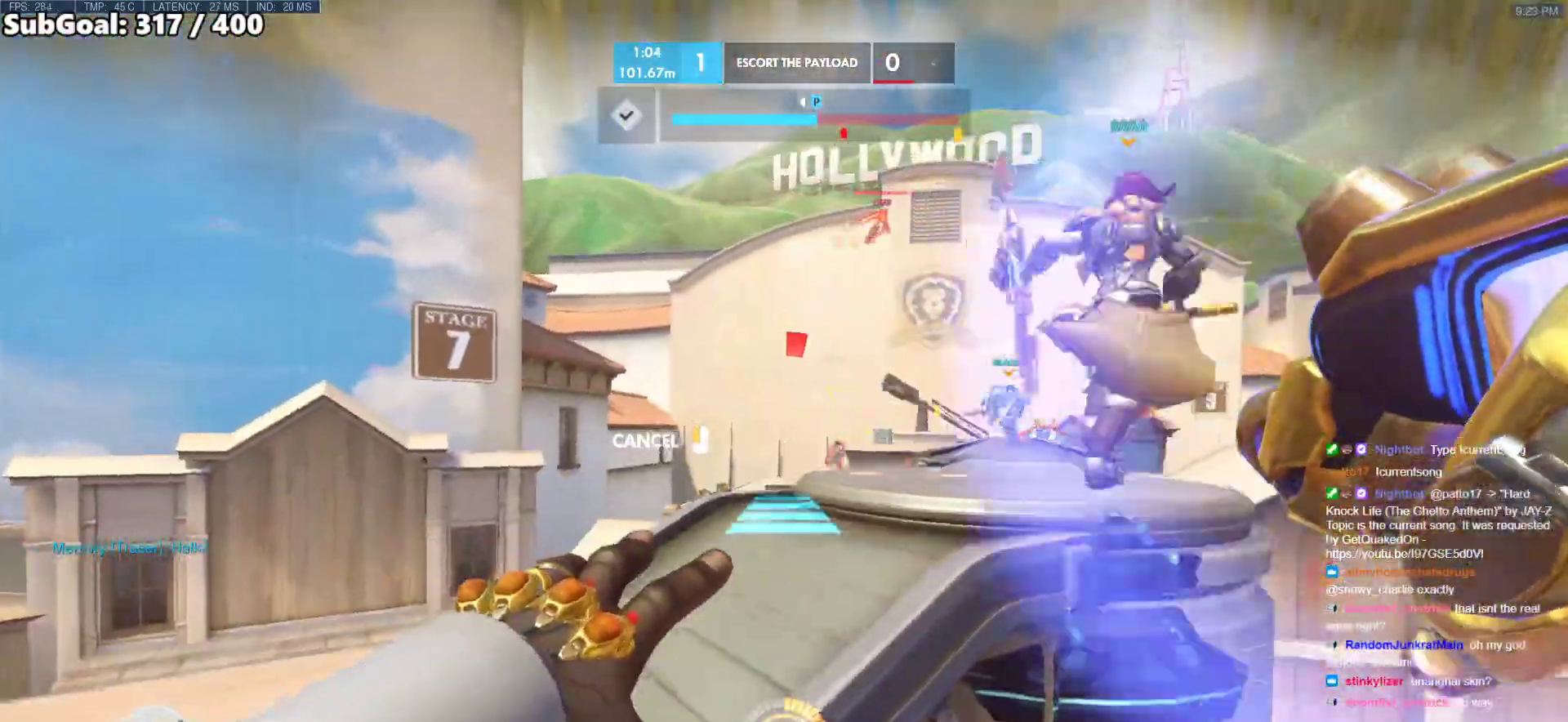
{"keys": ["a"], "mouse": ["right"], "events": [[300, "a", "down"], [383, "a", "up"], [433, "a", "down"]]}
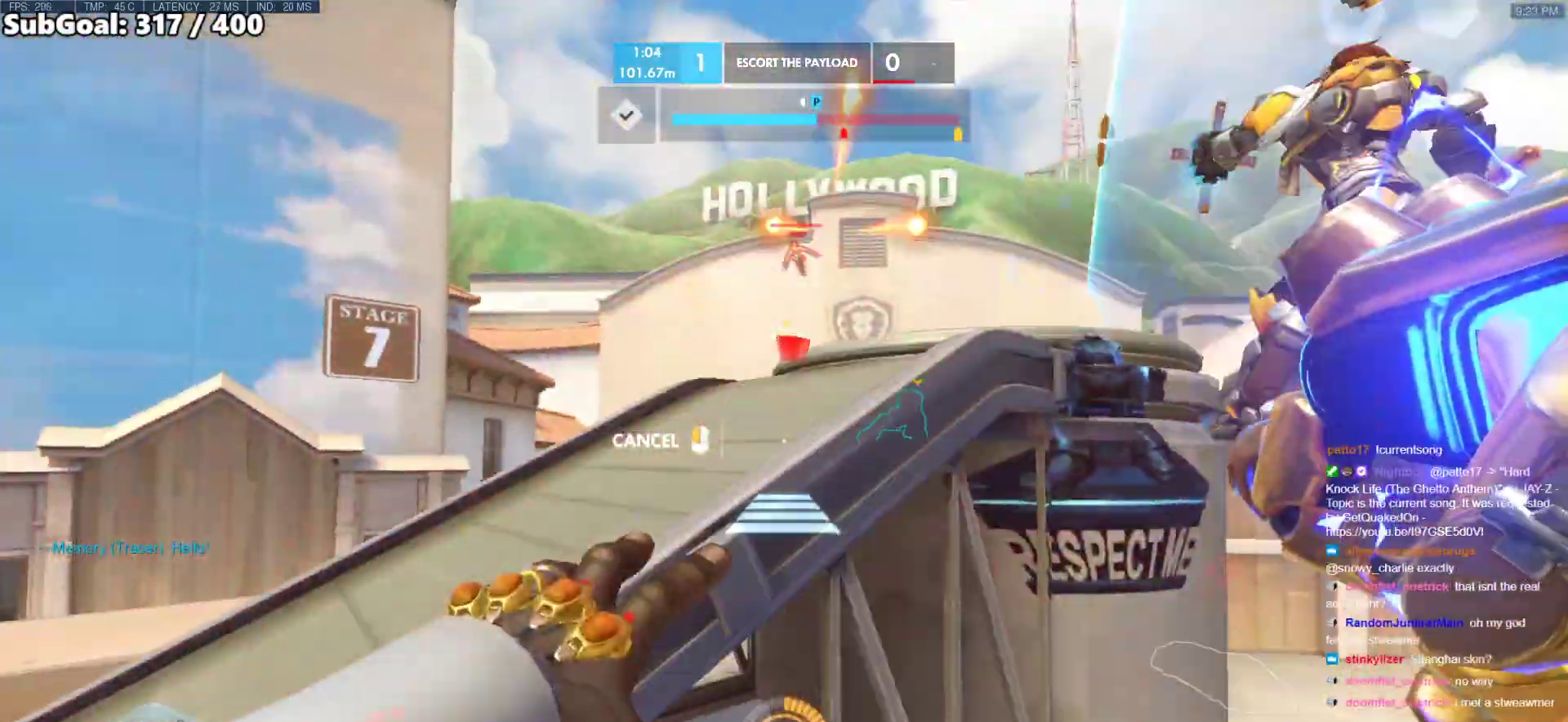
{"keys": ["d"], "mouse": [], "events": [[67, "a", "up"], [117, "mouse_left", "down"], [167, "d", "down"], [217, "mouse_right", "up"], [267, "mouse_left", "up"]]}
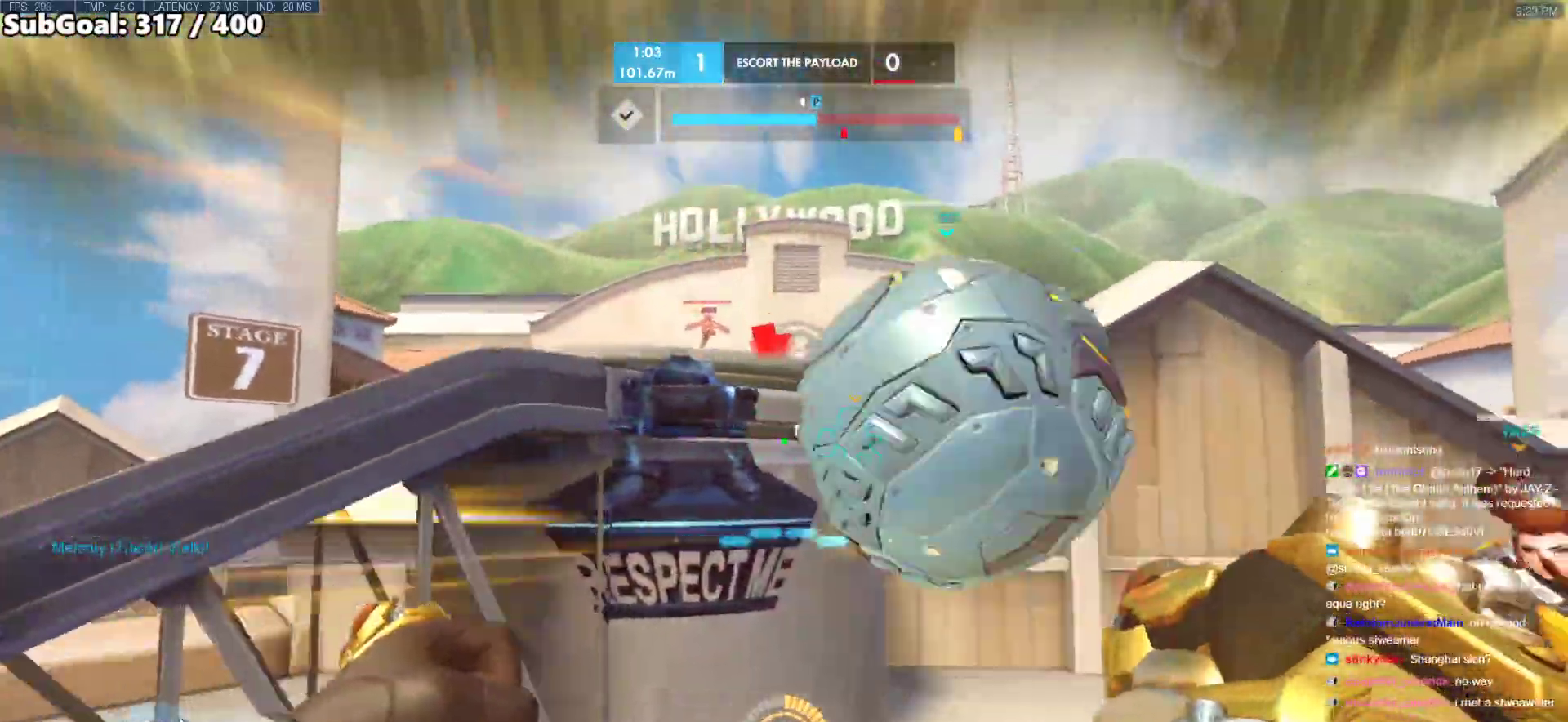
{"keys": ["d", "w"], "mouse": [], "events": [[183, "w", "down"]]}
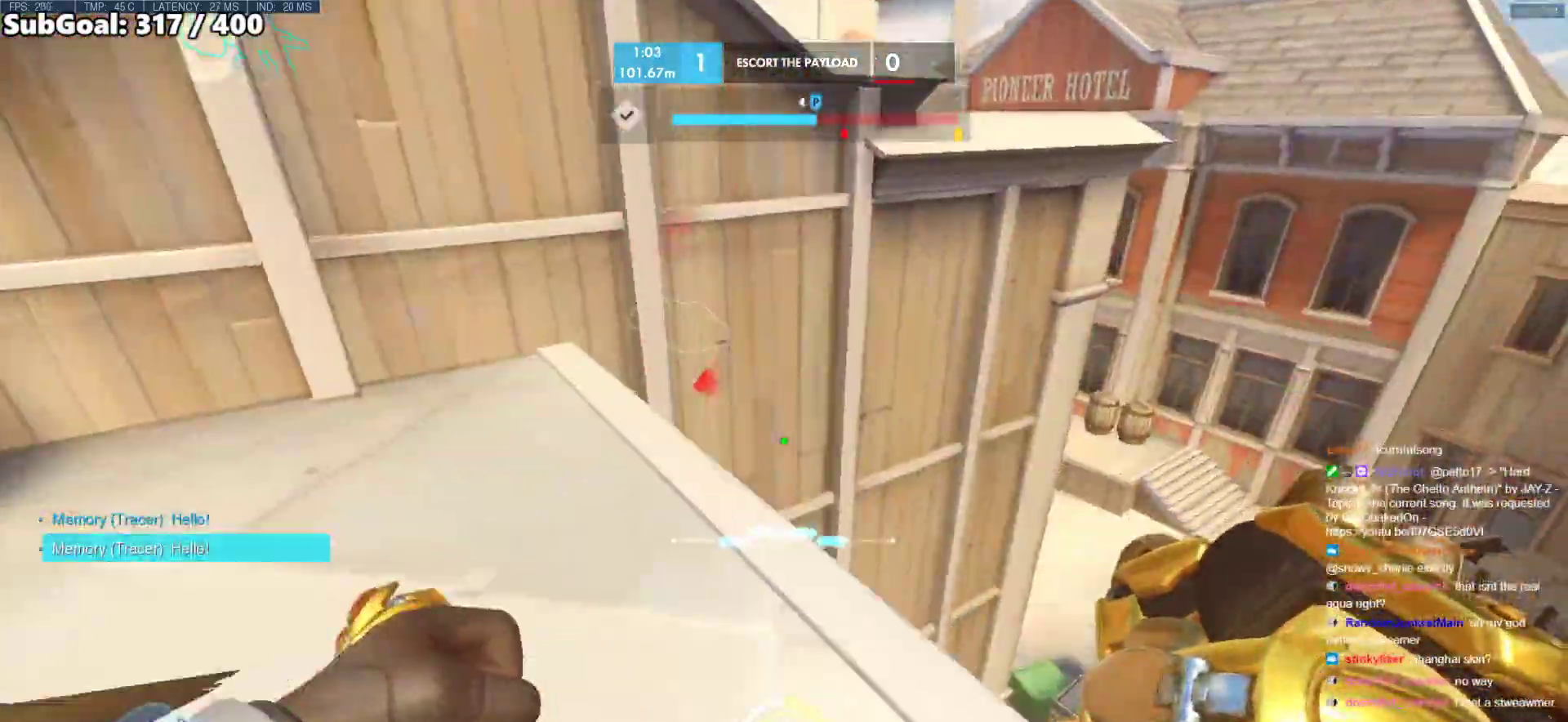
{"keys": [], "mouse": [], "events": [[100, "d", "up"], [250, "a", "down"], [483, "a", "up"], [483, "w", "up"]]}
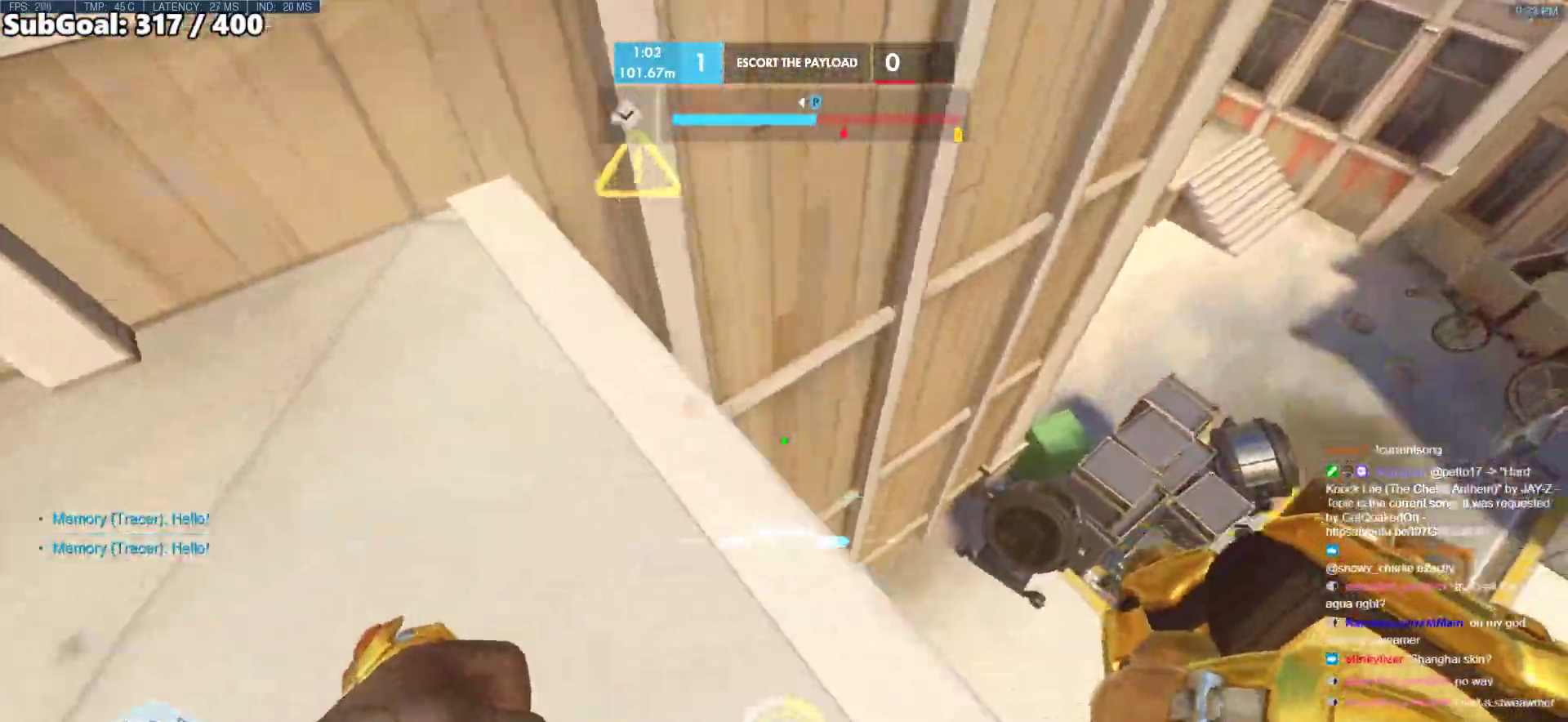
{"keys": ["s"], "mouse": [], "events": [[67, "d", "down"], [117, "w", "down"], [217, "d", "up"], [350, "d", "down"], [400, "w", "up"], [450, "d", "up"], [500, "s", "down"]]}
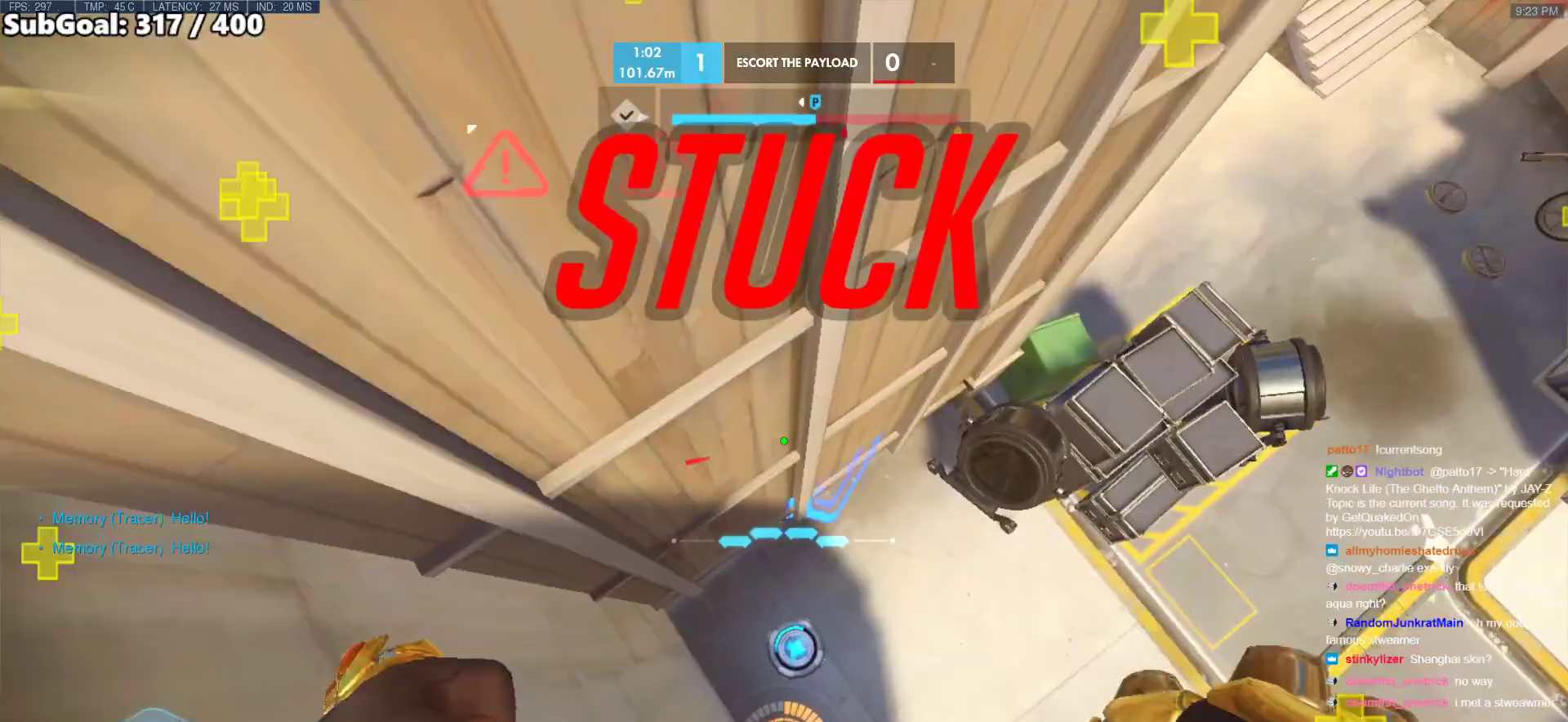
{"keys": ["w"], "mouse": [], "events": [[50, "d", "down"], [83, "s", "up"], [183, "w", "down"], [233, "d", "up"], [283, "a", "down"], [467, "a", "up"]]}
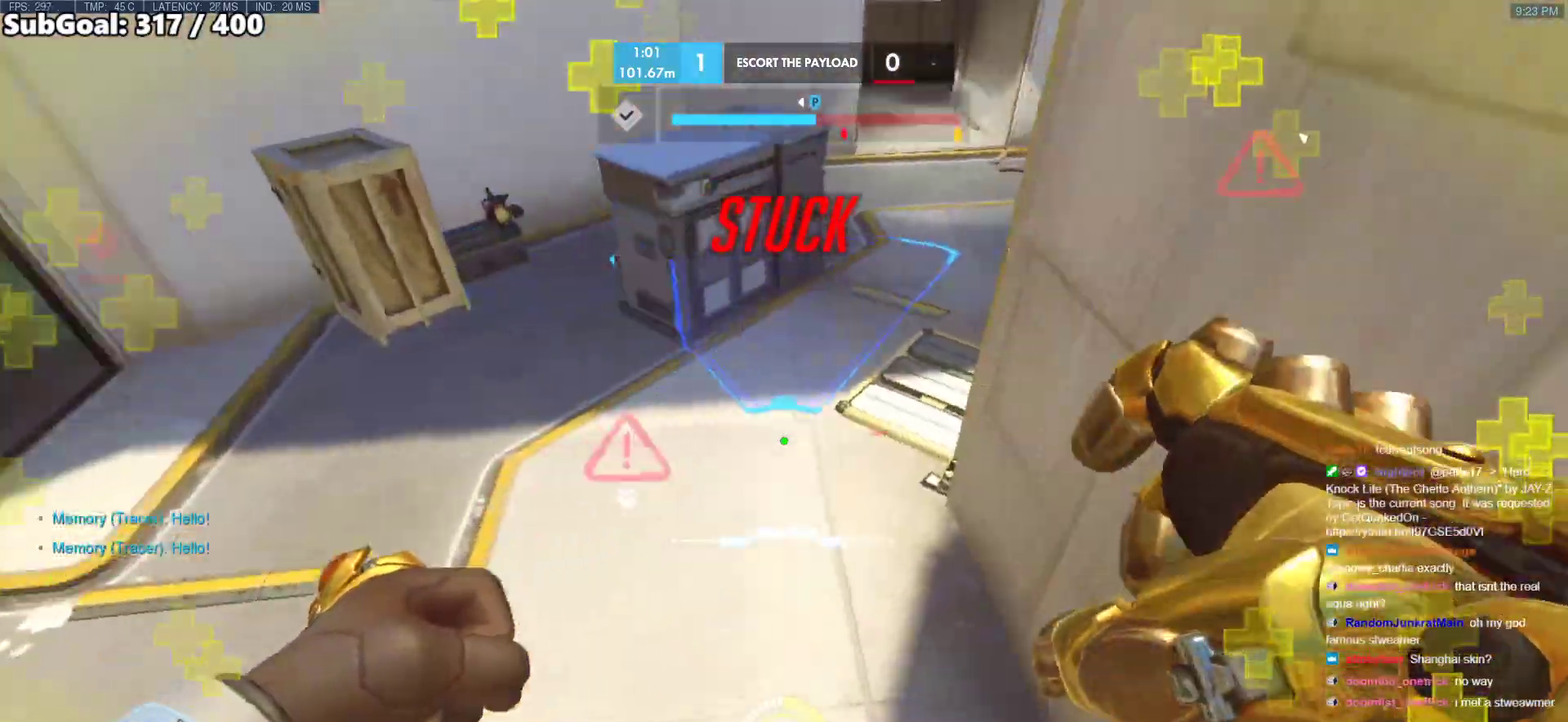
{"keys": ["d"], "mouse": [], "events": [[150, "w", "up"], [200, "d", "down"]]}
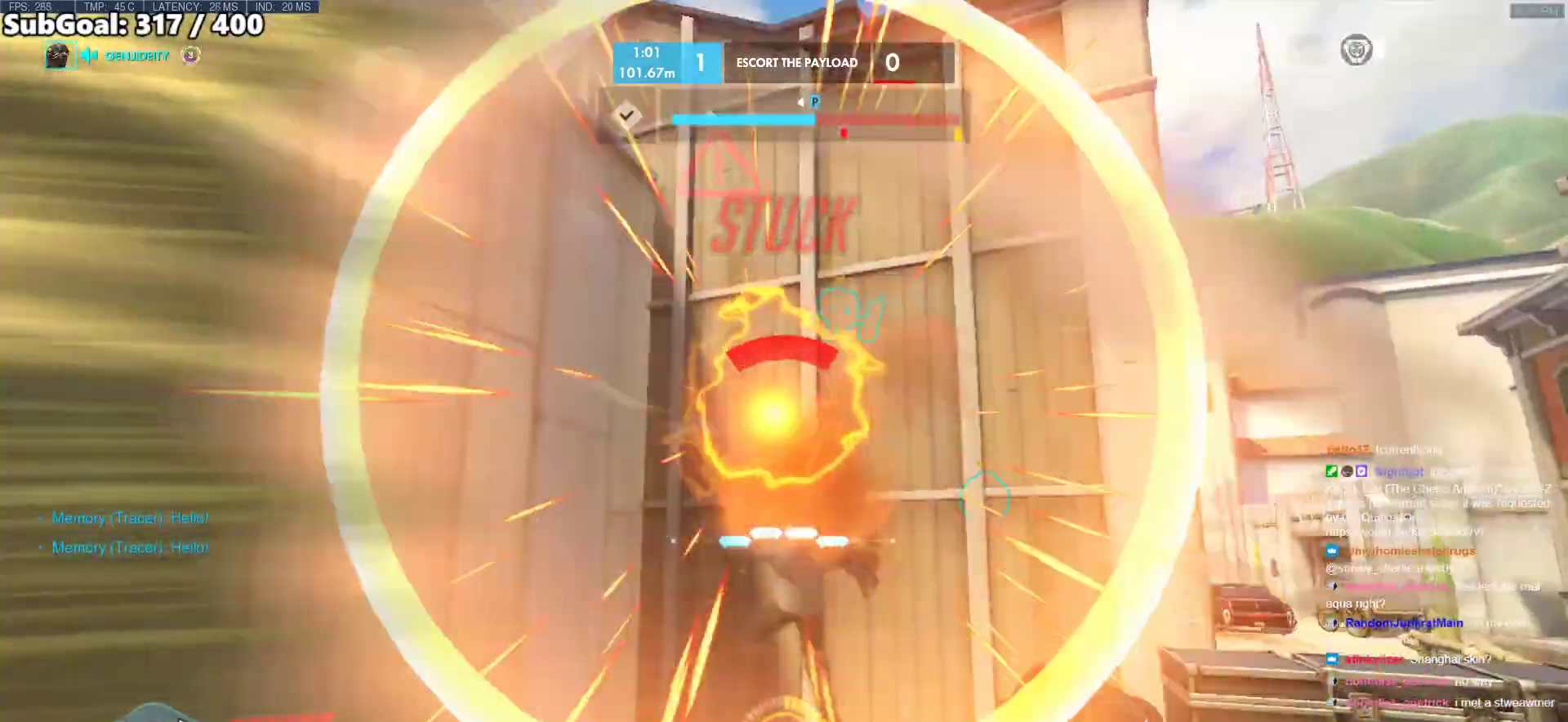
{"keys": [], "mouse": [], "events": [[317, "d", "up"]]}